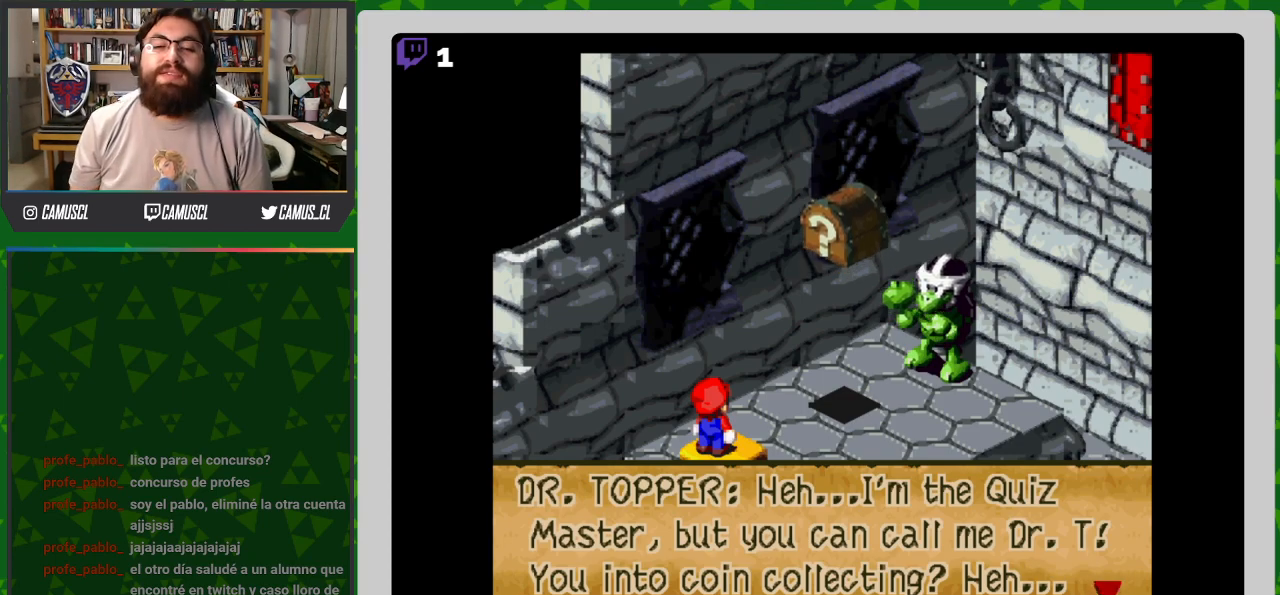
Gameplay with a controller (Nintendo layout); each line is a JSON object with the inputs held at the frame after it. "events" lists button and stick changes between this image and that frame as [ms after this image, input, new state], when the widget could be followed in between. Not read: L3 R1 R3.
{"buttons": [], "events": [[333, "A", "down"], [417, "A", "up"]]}
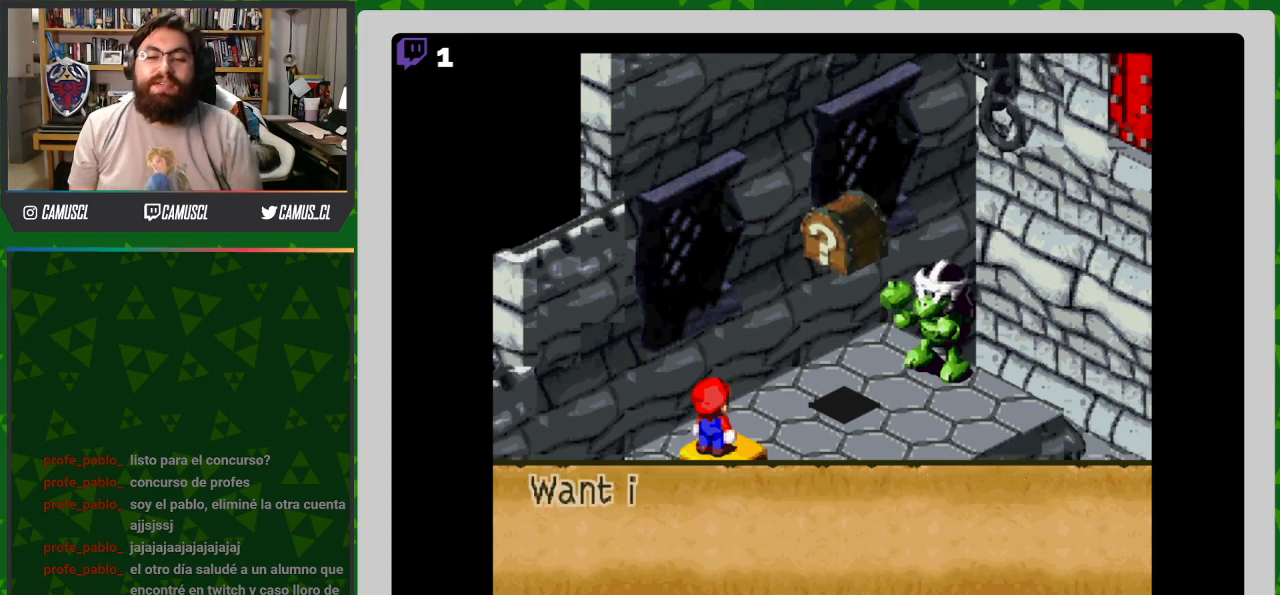
{"buttons": [], "events": []}
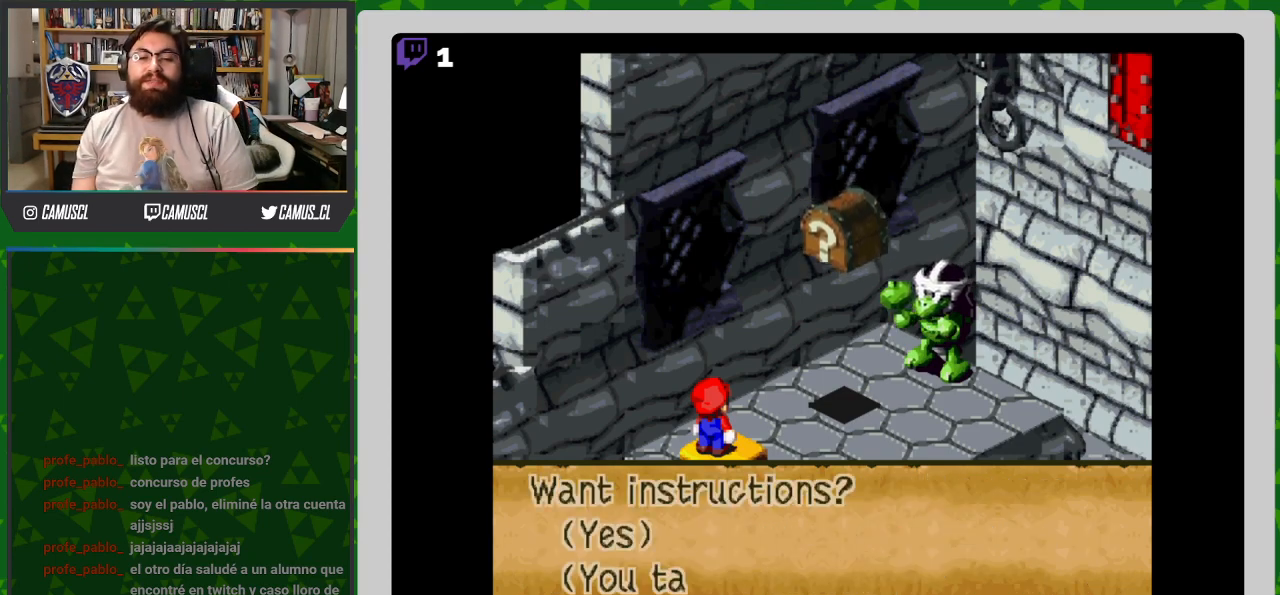
{"buttons": [], "events": []}
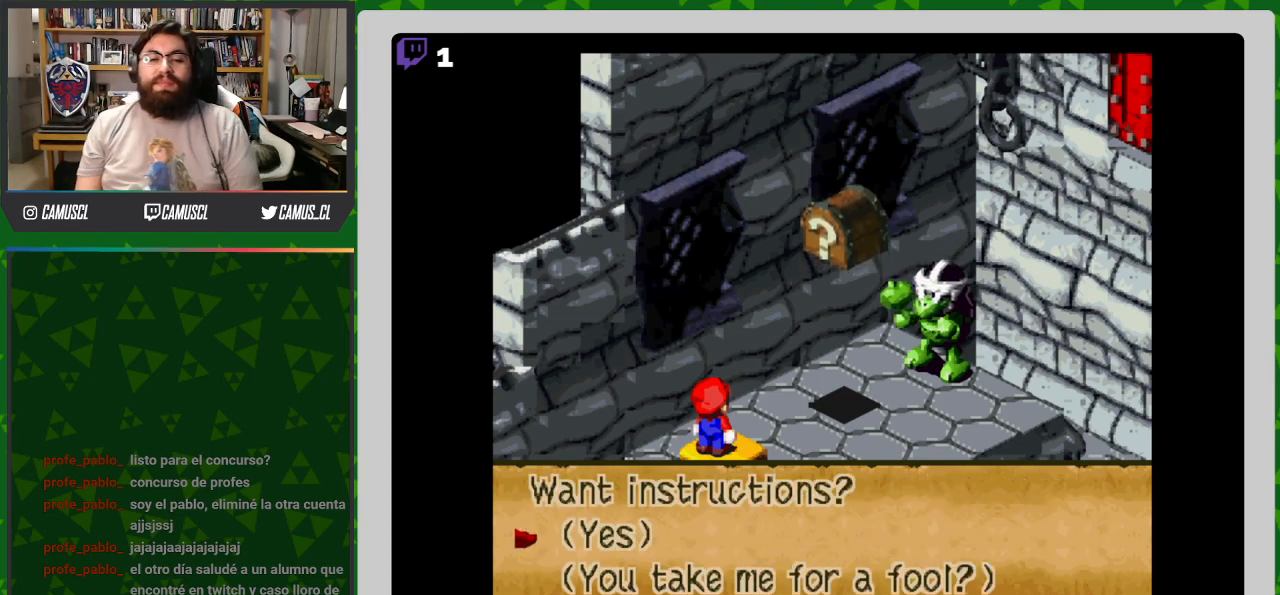
{"buttons": [], "events": [[17, "A", "down"], [83, "A", "up"]]}
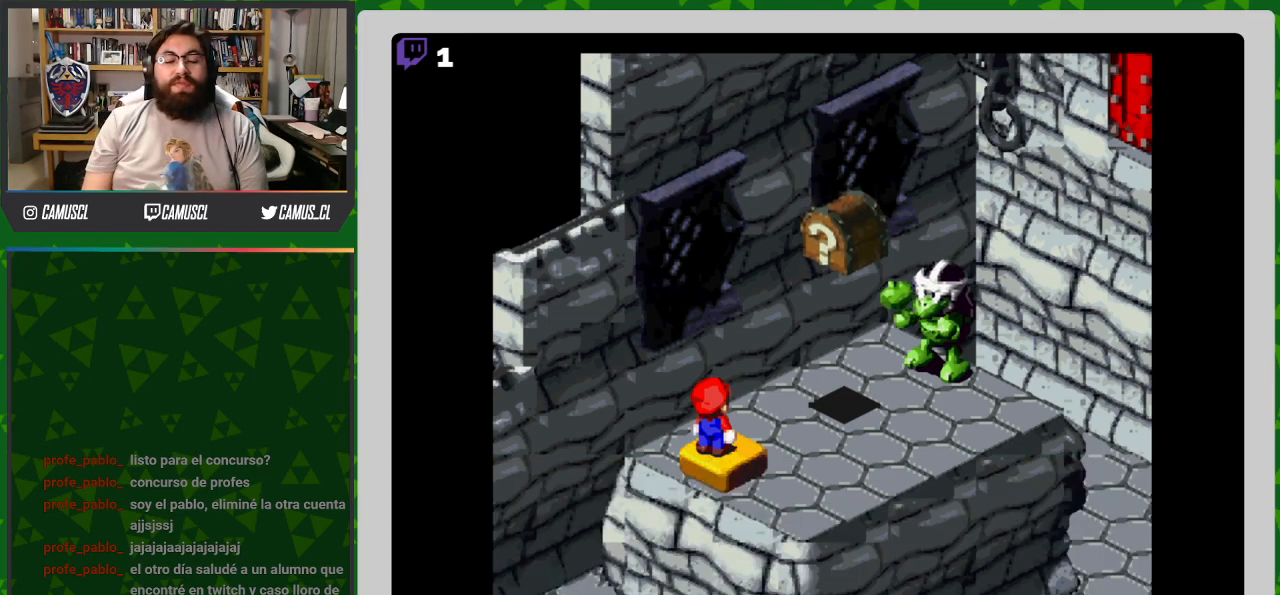
{"buttons": [], "events": []}
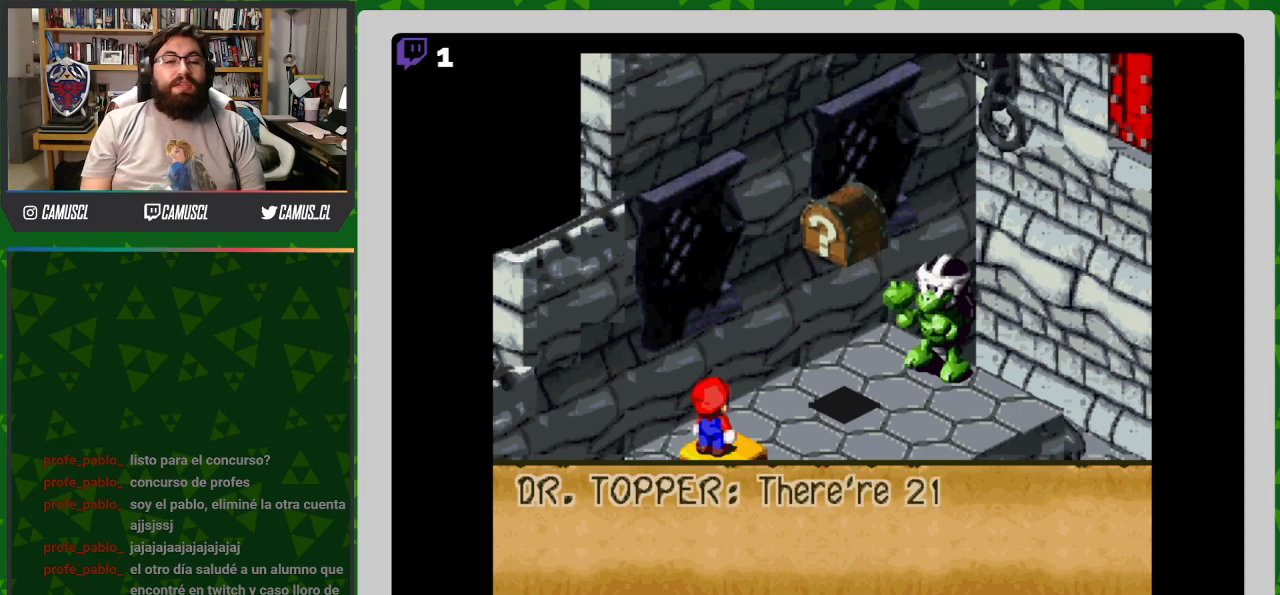
{"buttons": [], "events": []}
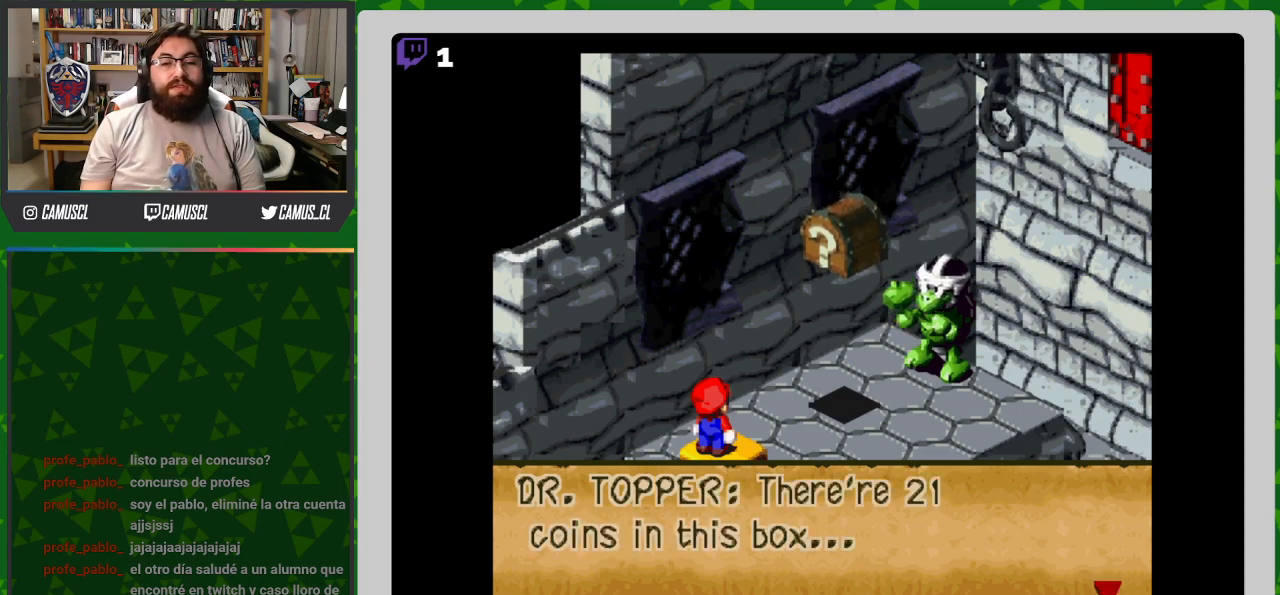
{"buttons": [], "events": []}
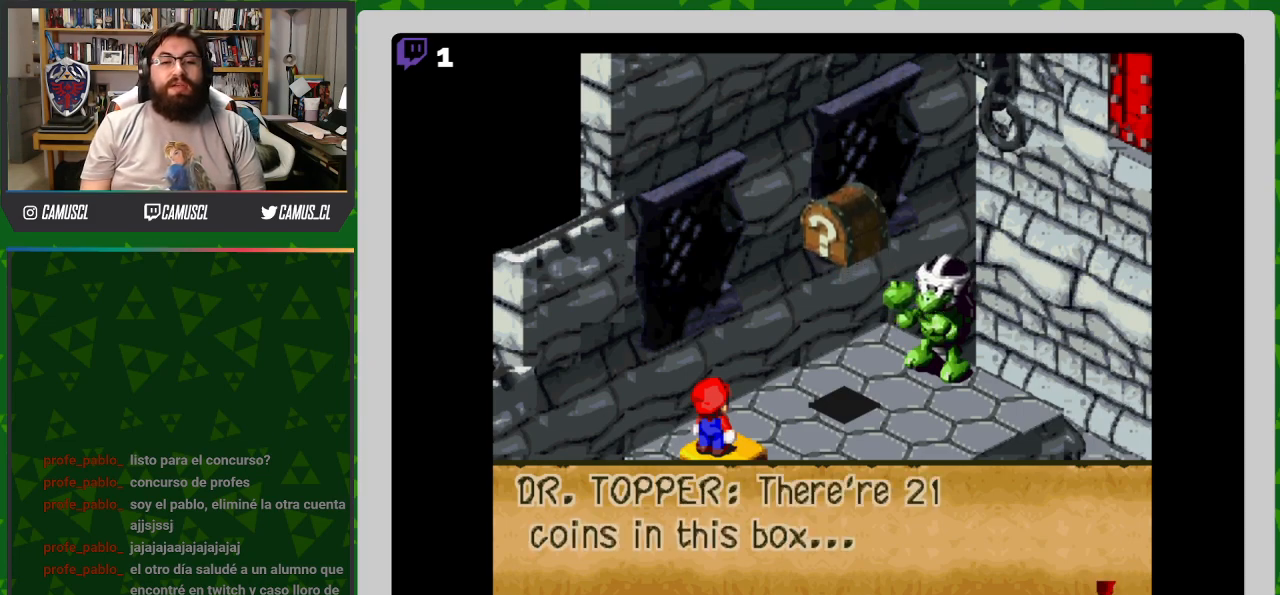
{"buttons": [], "events": [[400, "A", "down"], [500, "A", "up"]]}